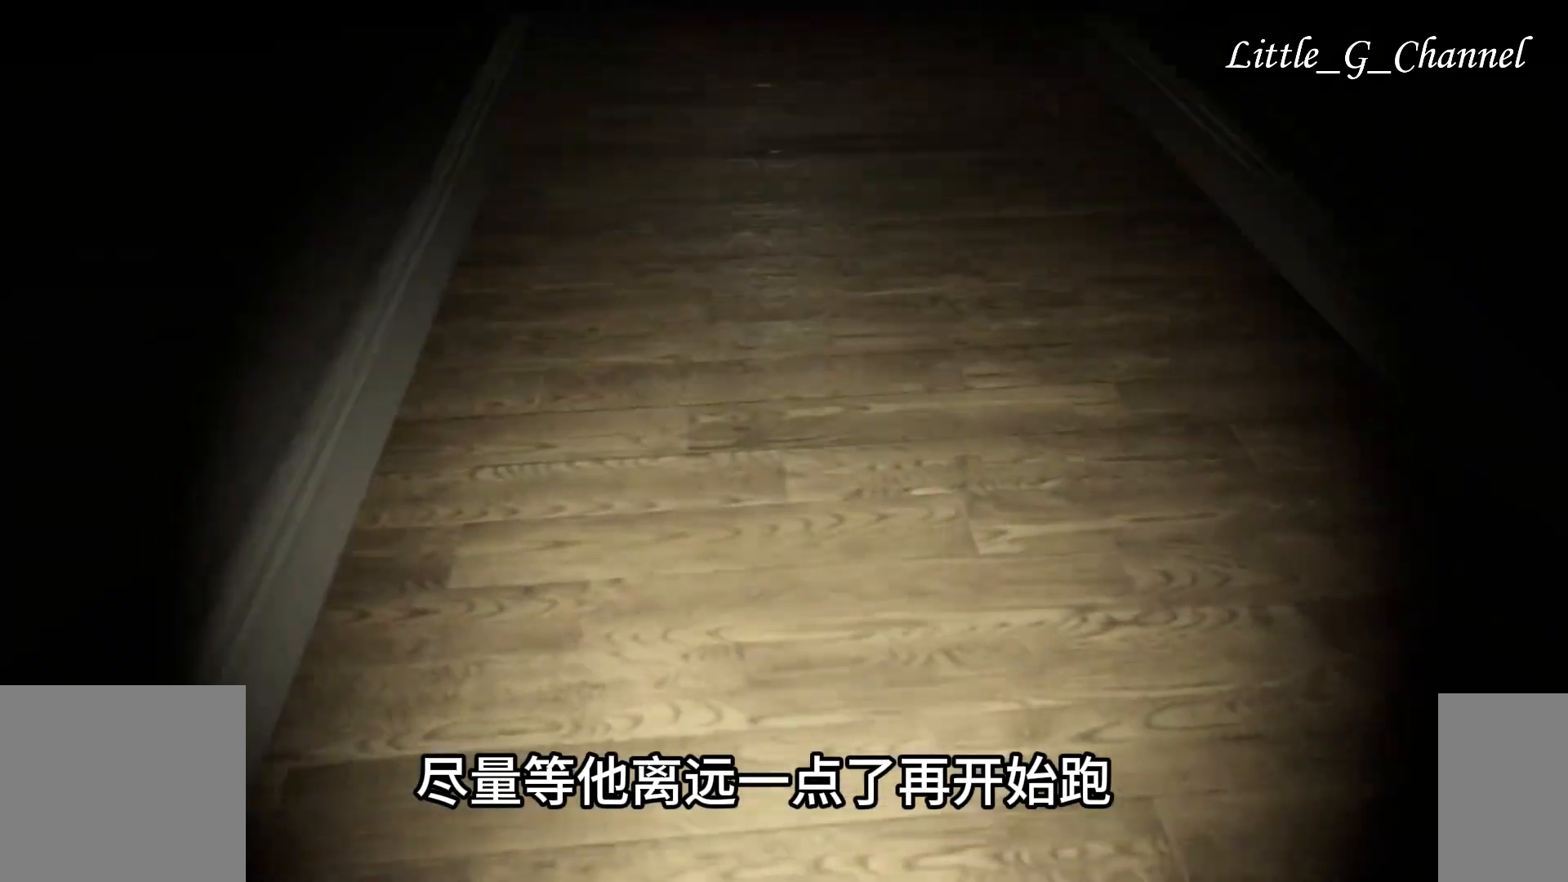
Gameplay with keyboard and mouse; each line is a JSON object with the keys and mouse buttons held at the frame after it. "events" lists presses ("down") and releases ("up") of "1", "2", "3", "4", "5", "a", "alt", "b", "c", "ctrl", "d", "e", "f", "g", "q", "r", "s", "shift", "space", "t", "tab", "v", "w", "x", "z", "mouse_left", "mouse_wheel", "mouse_right", "mouse_mb4" and "mouse_mb5" between this image and that frame as [ms after this image, input, new state], when the widget could be followed in between. "mouse_left", "mouse_wheel", "mouse_right", "mouse_mb4", "mouse_mb5" = the "left", "wheel", "right", "mb4", "mb5" buttons of the "mouse" list. No other keys are recorded. "wheel" means that the mouse wheel is clicked or scrolled. Mouse movement is not recorded.
{"keys": ["w"], "mouse": [], "events": []}
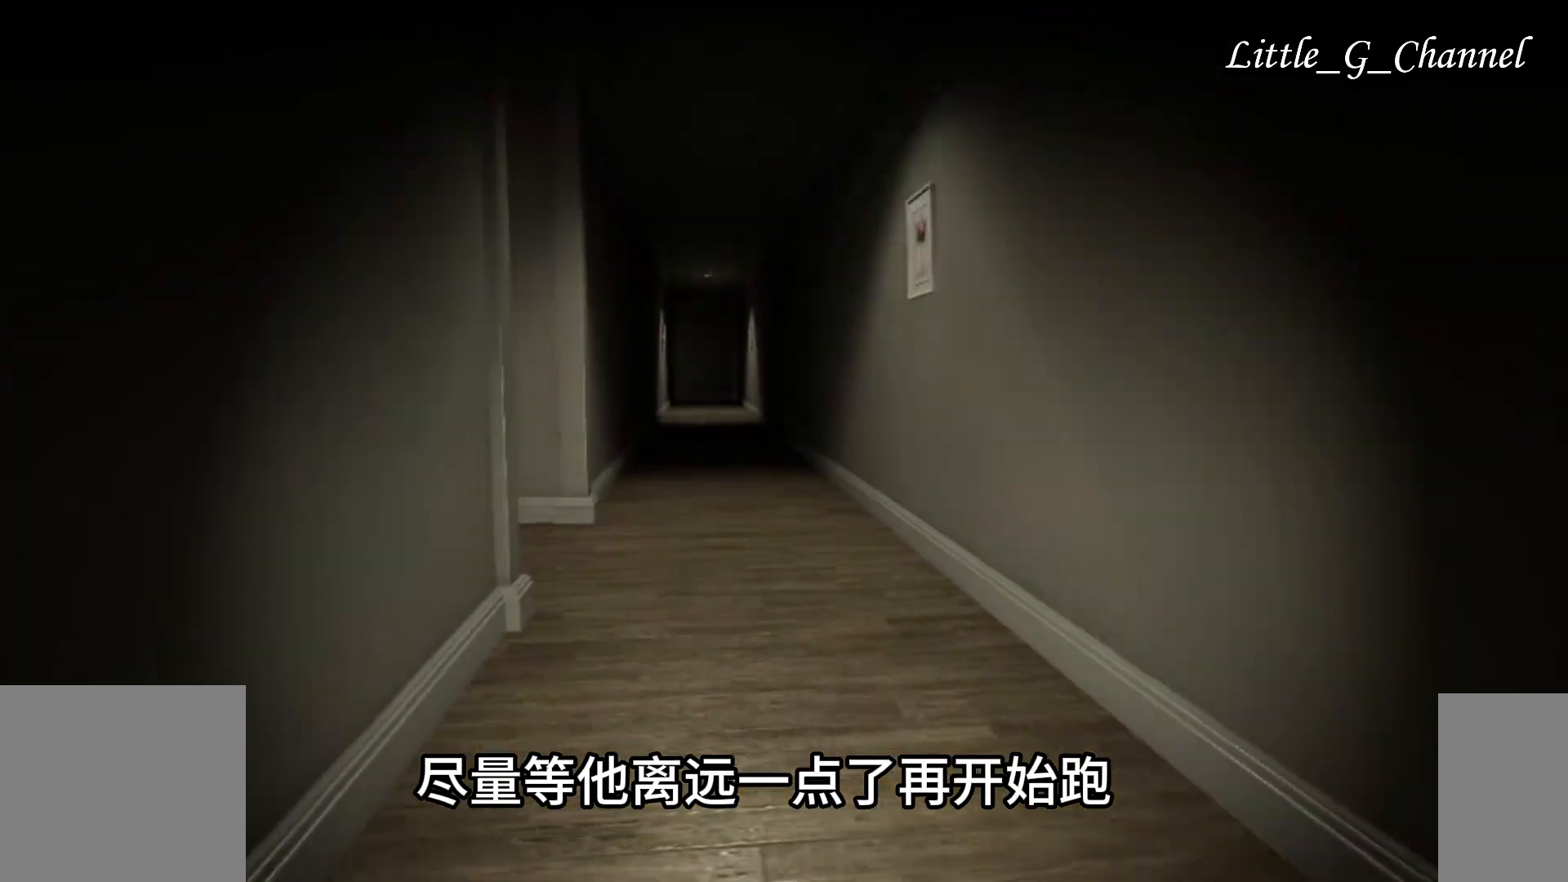
{"keys": ["w"], "mouse": [], "events": [[167, "ctrl", "down"], [317, "ctrl", "up"]]}
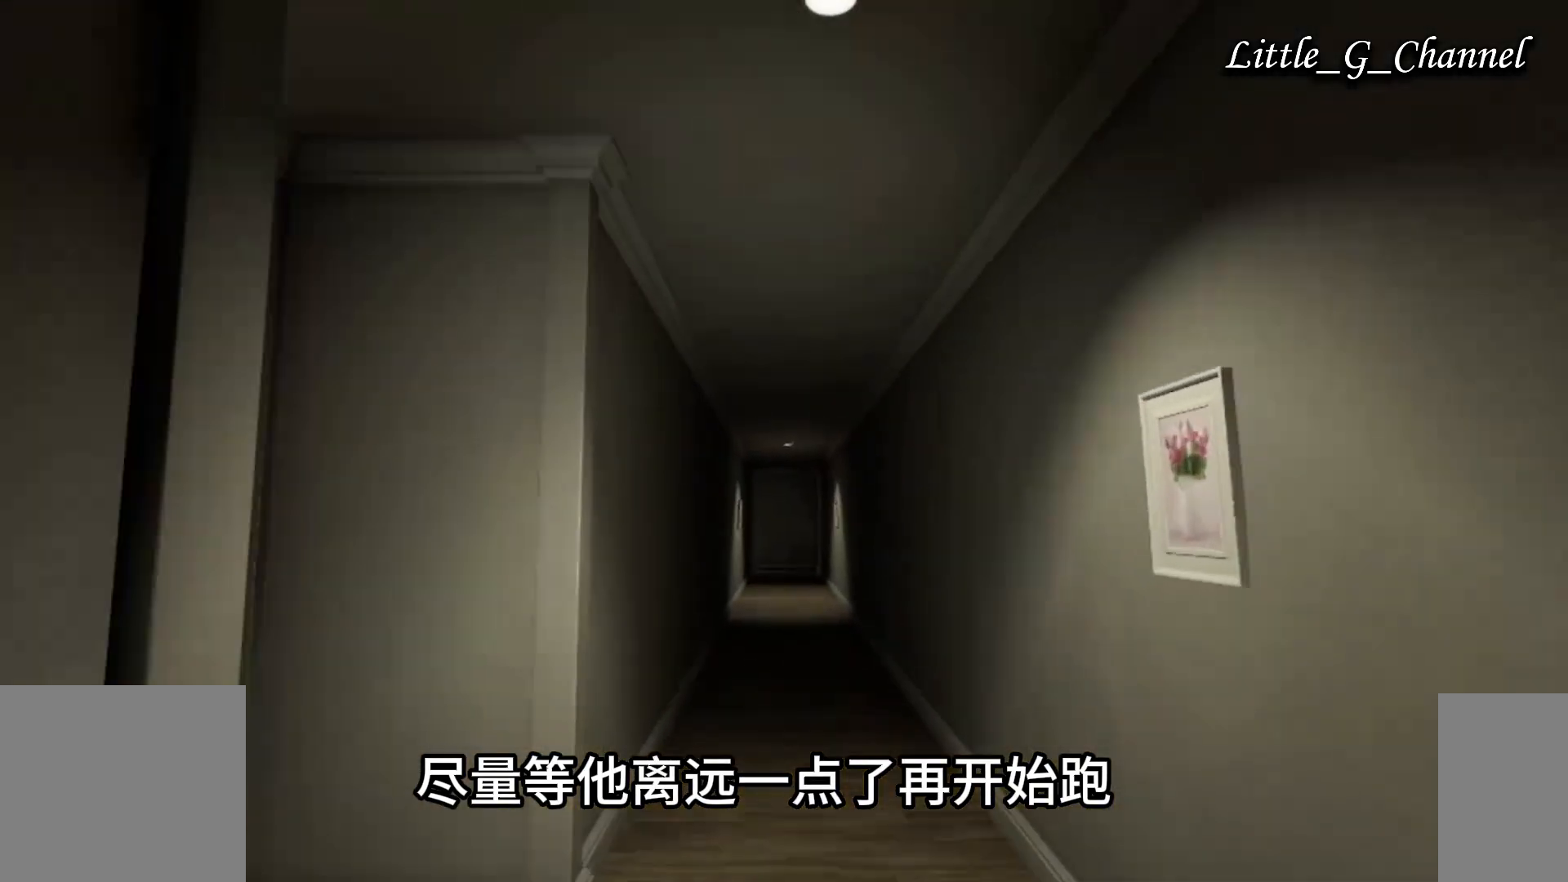
{"keys": ["w"], "mouse": [], "events": []}
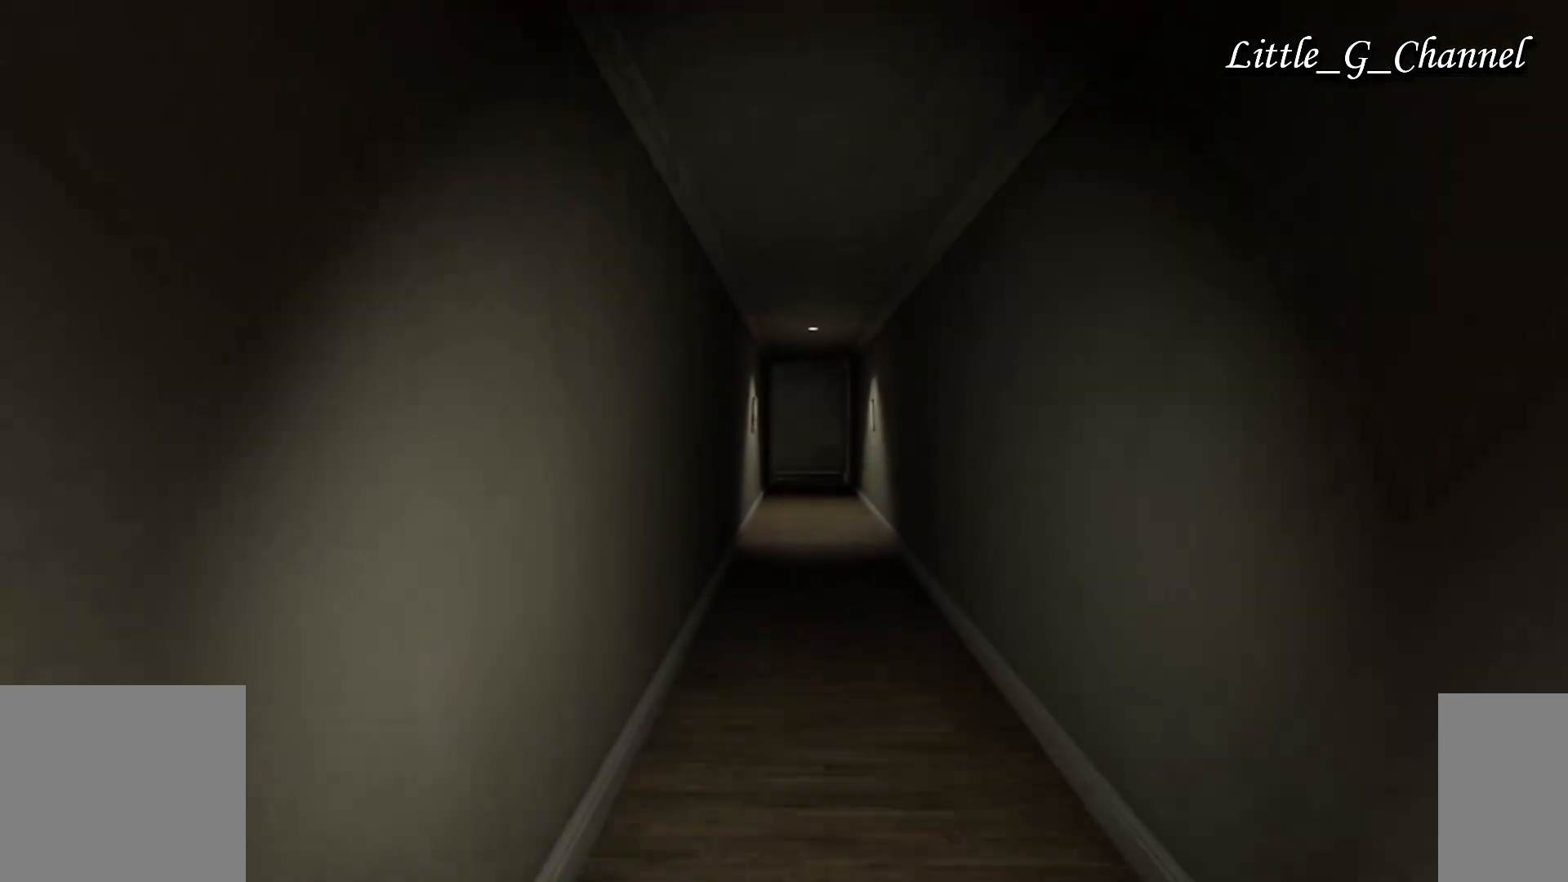
{"keys": ["w"], "mouse": [], "events": []}
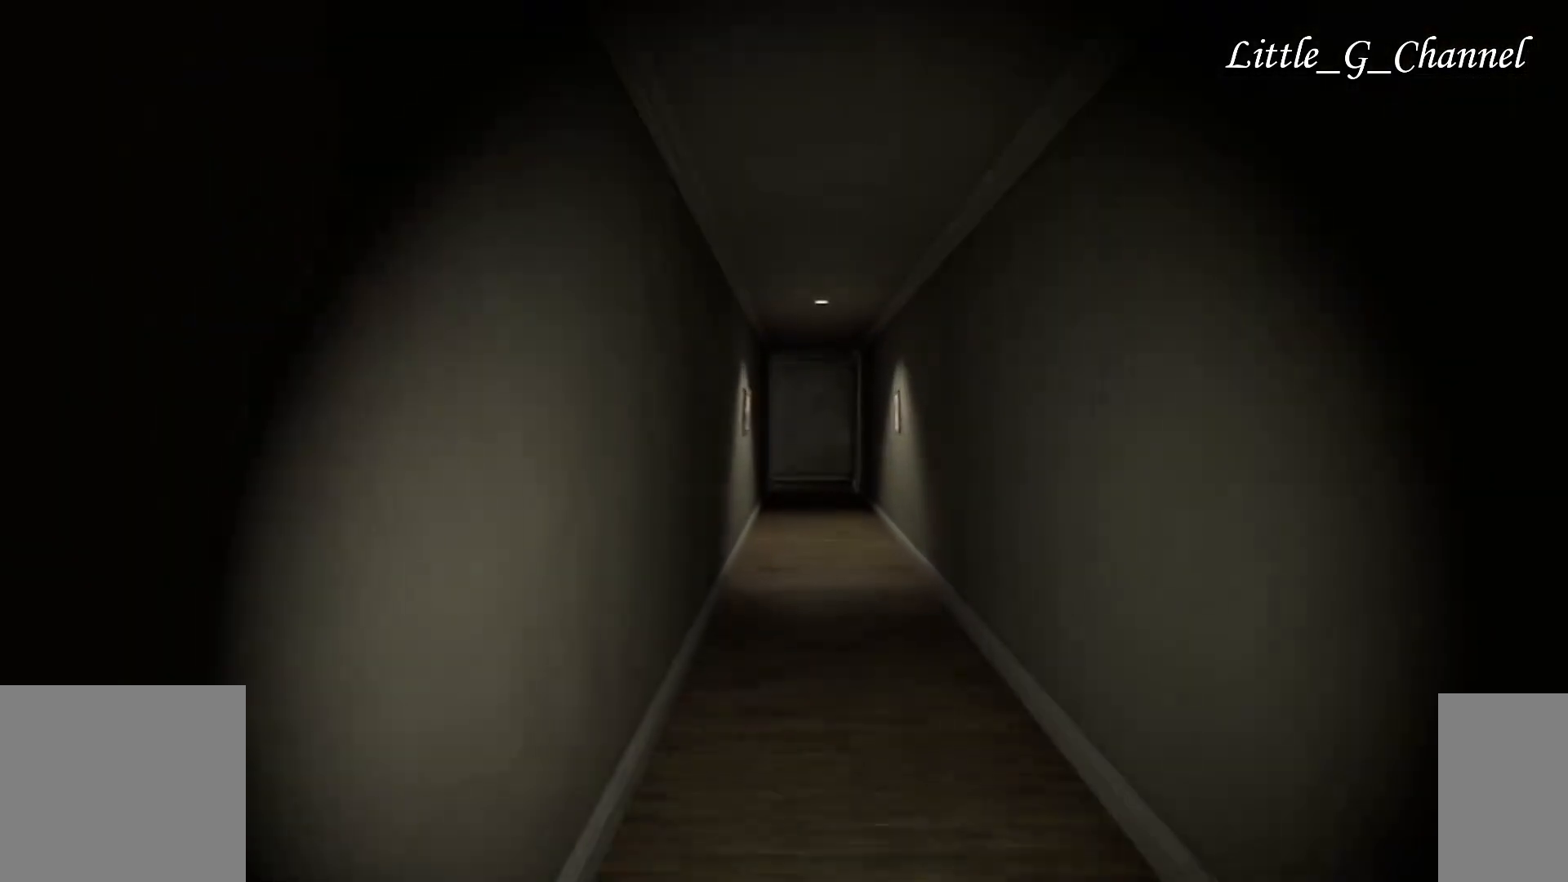
{"keys": ["w"], "mouse": [], "events": []}
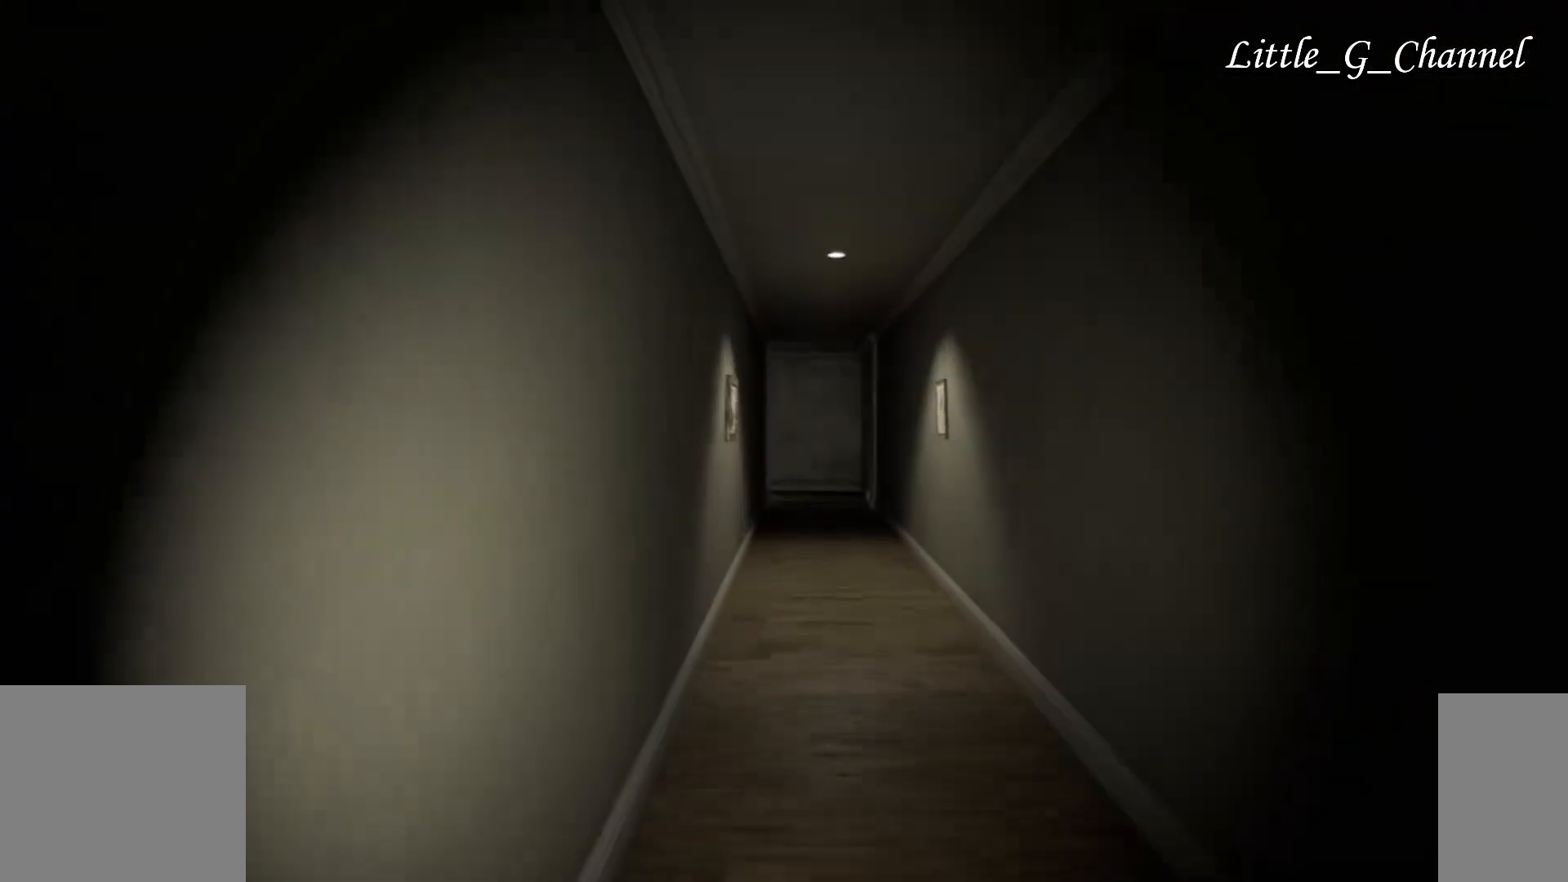
{"keys": ["w"], "mouse": [], "events": []}
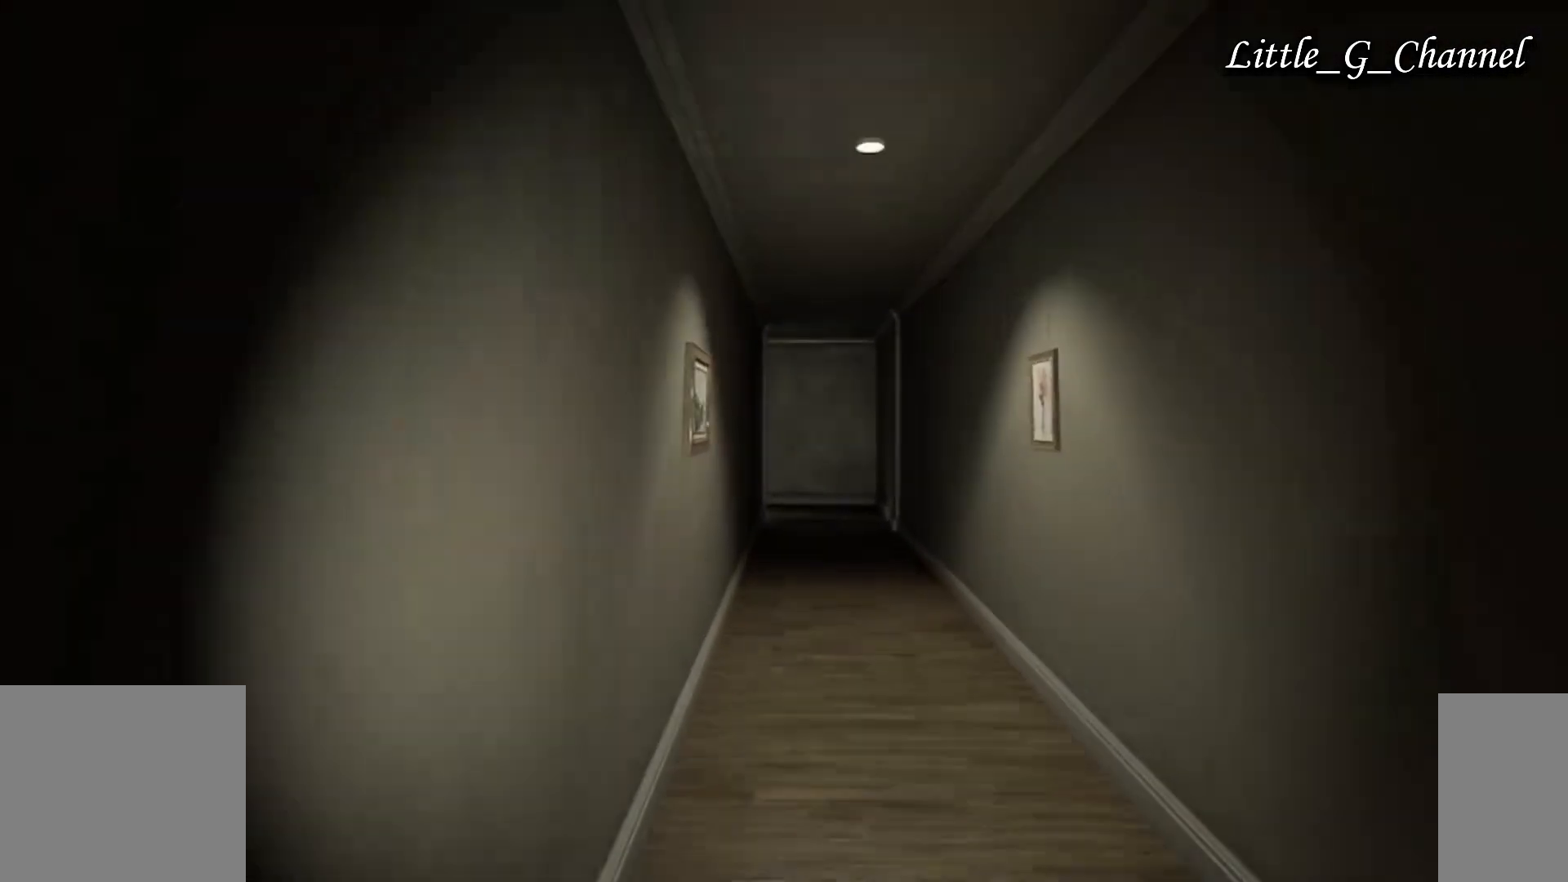
{"keys": ["w"], "mouse": [], "events": []}
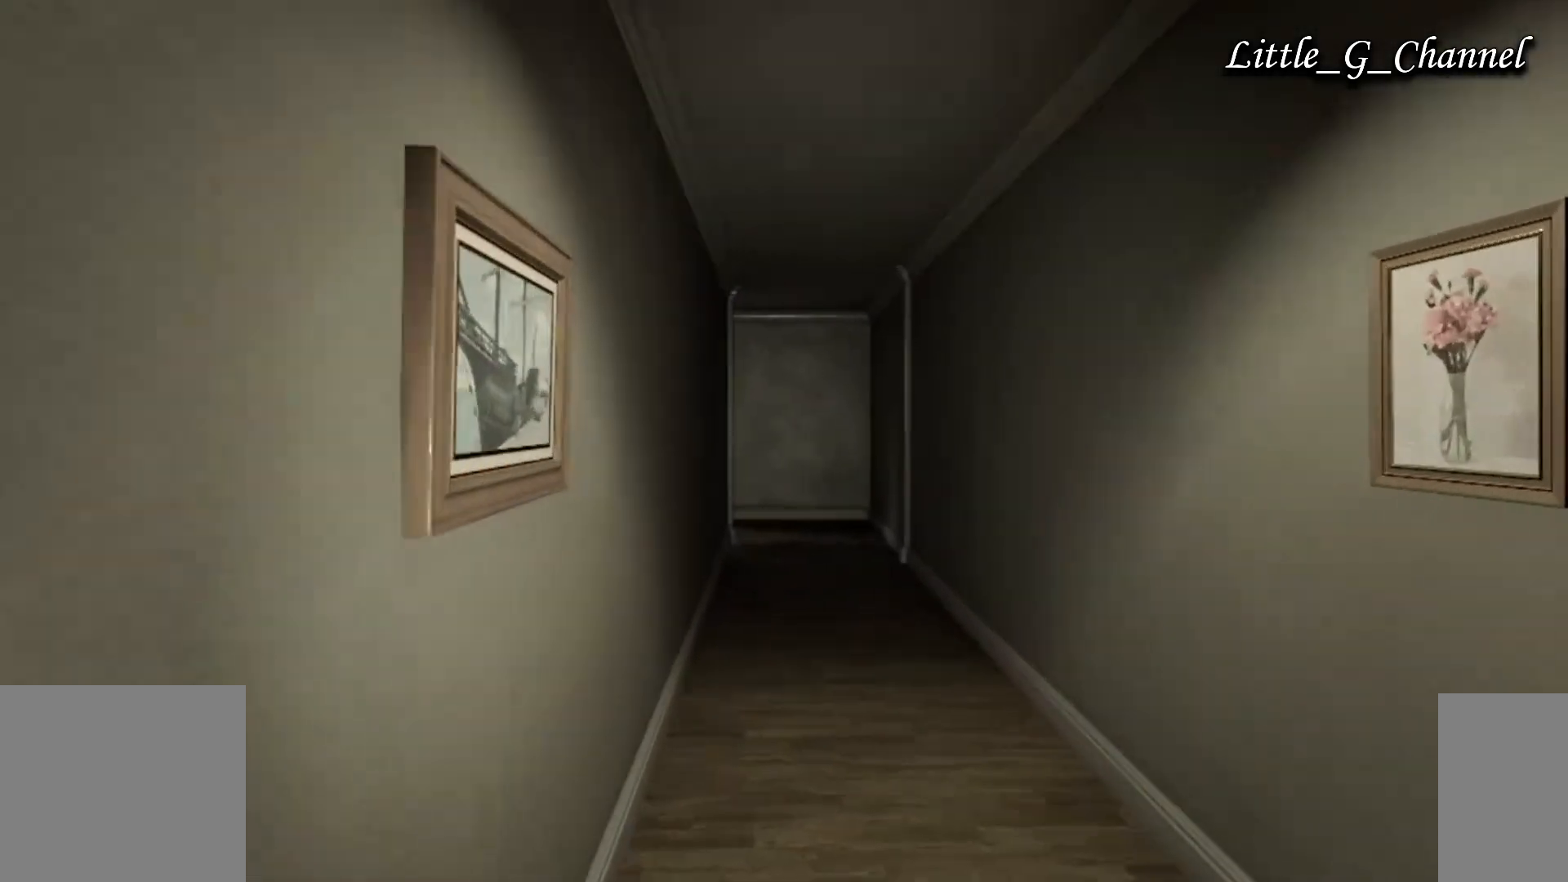
{"keys": ["w"], "mouse": [], "events": []}
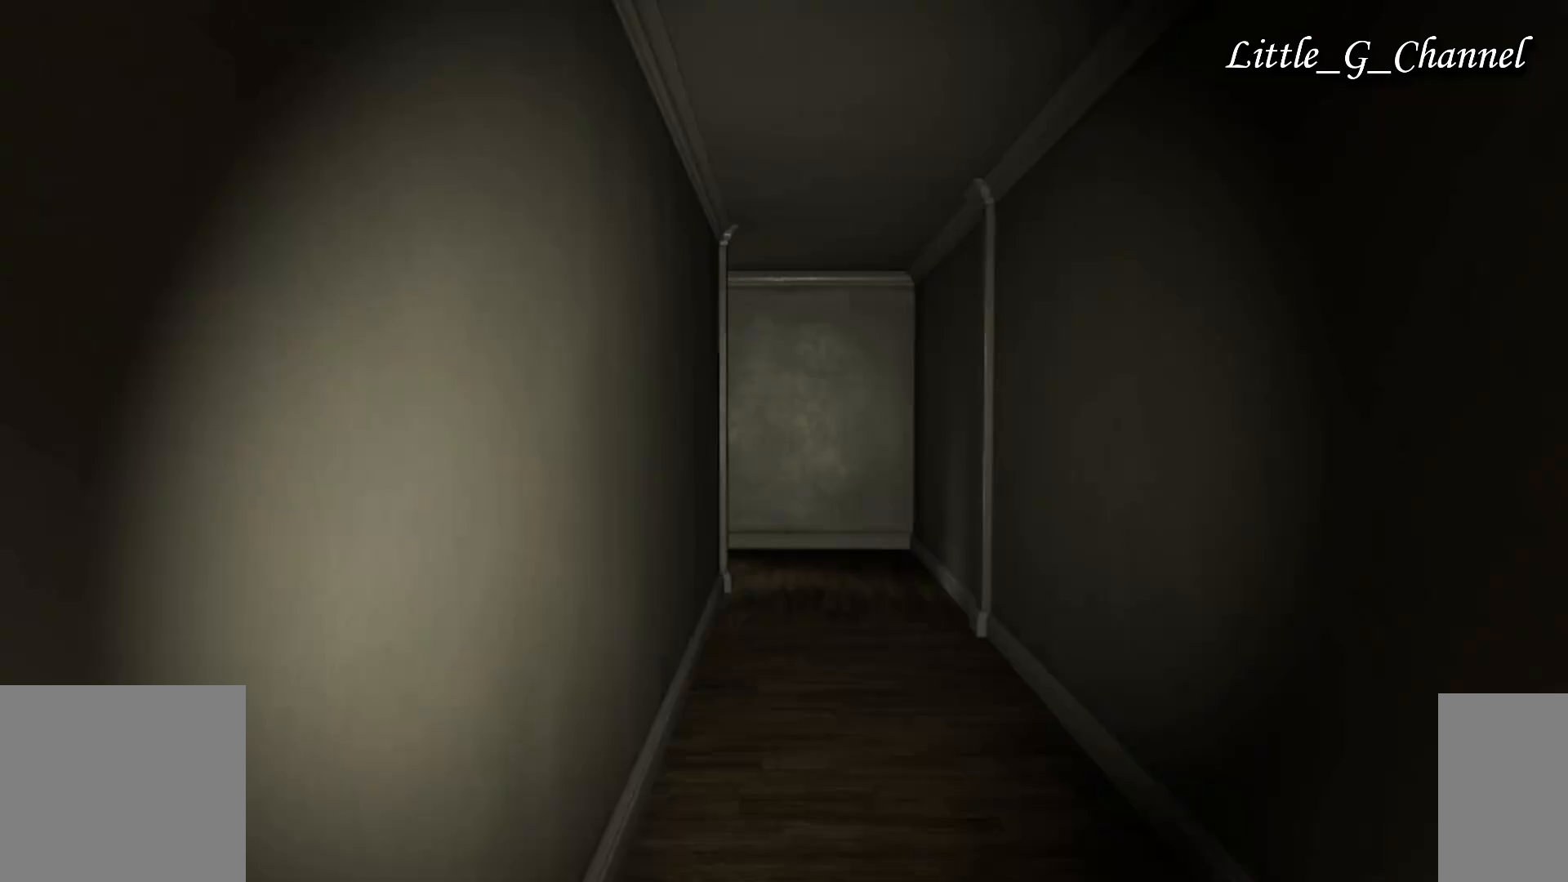
{"keys": ["w"], "mouse": [], "events": []}
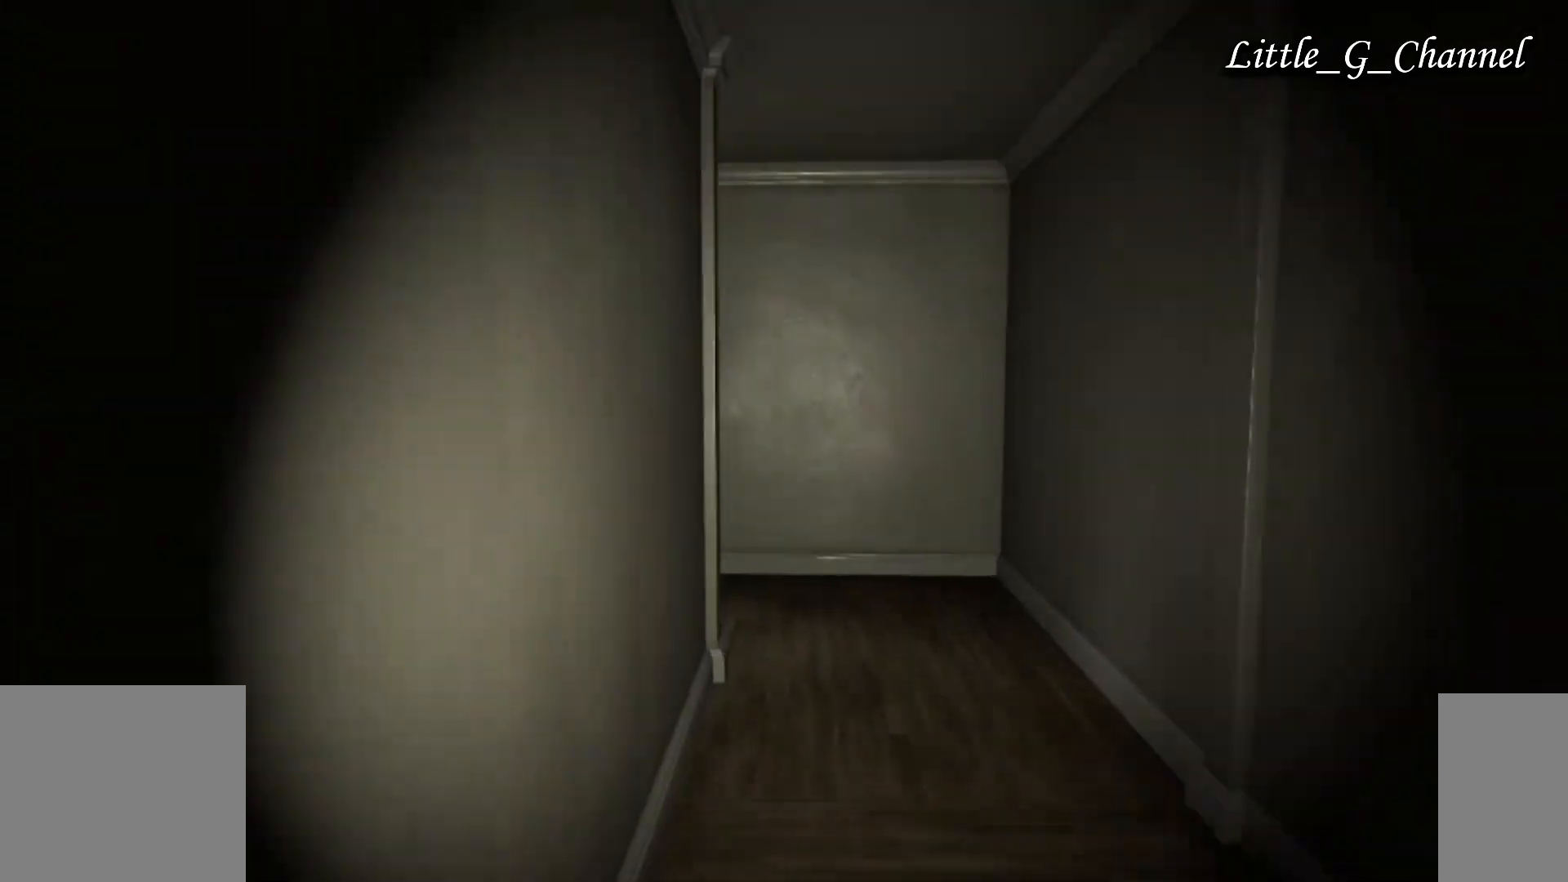
{"keys": ["w"], "mouse": [], "events": []}
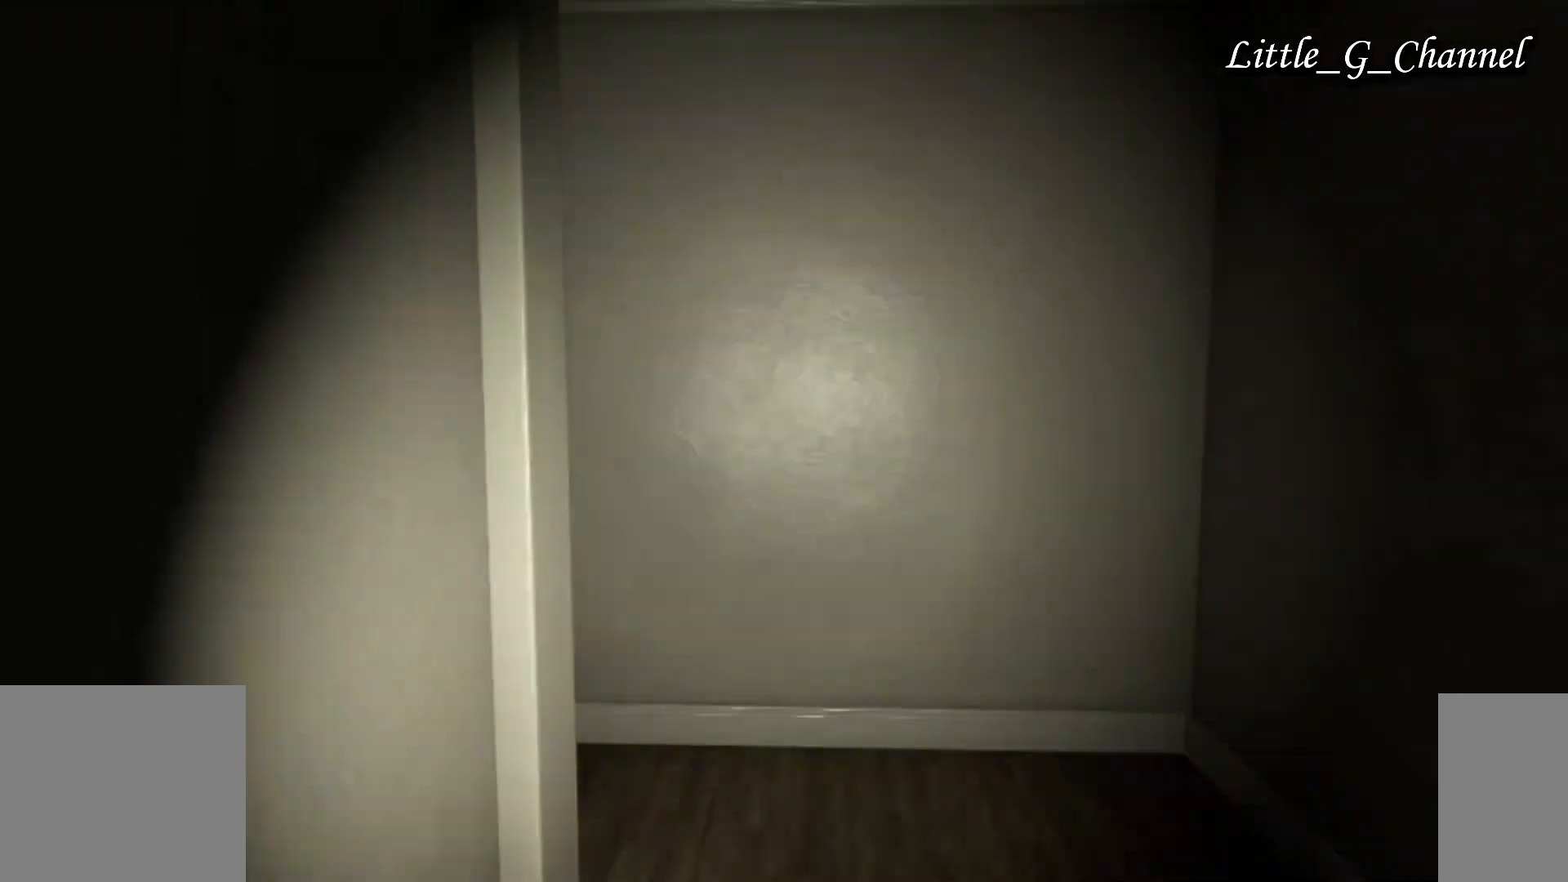
{"keys": ["a", "w"], "mouse": [], "events": [[150, "a", "down"]]}
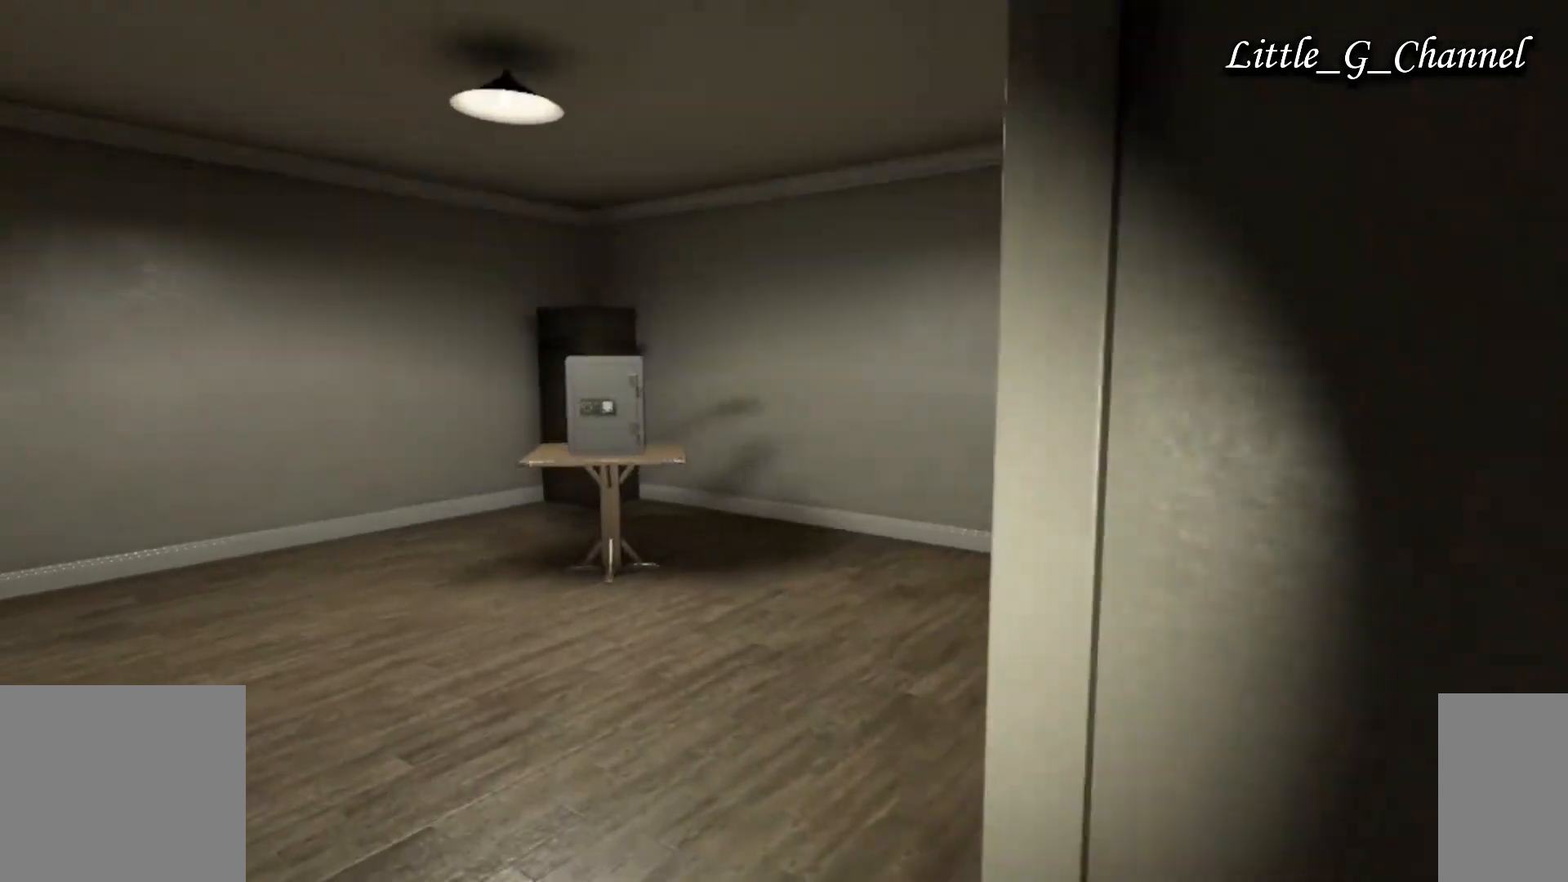
{"keys": ["w"], "mouse": [], "events": [[33, "a", "up"]]}